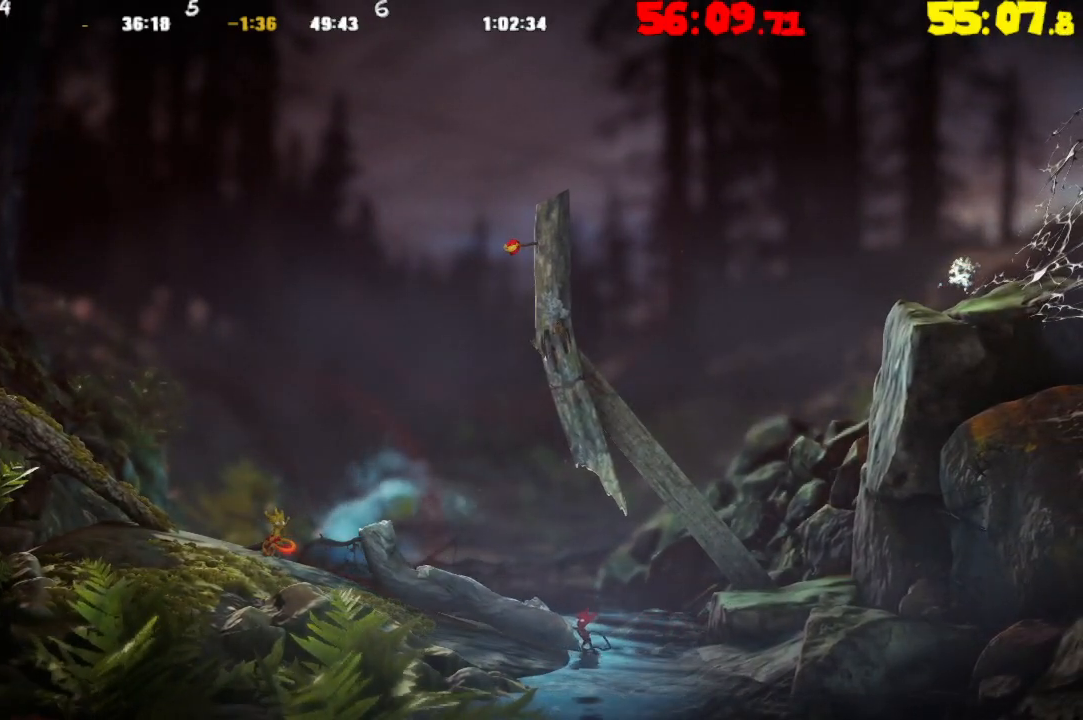
Gameplay with a controller (PlayStation layout); each line is a JSON object with the inputs held at the frame after it. "events" lists button and stick changes between this image and that frame as [ms after this image, input, new state], when the widget could be followed in between.
{"buttons": [], "left_stick": "left", "right_stick": "center", "events": []}
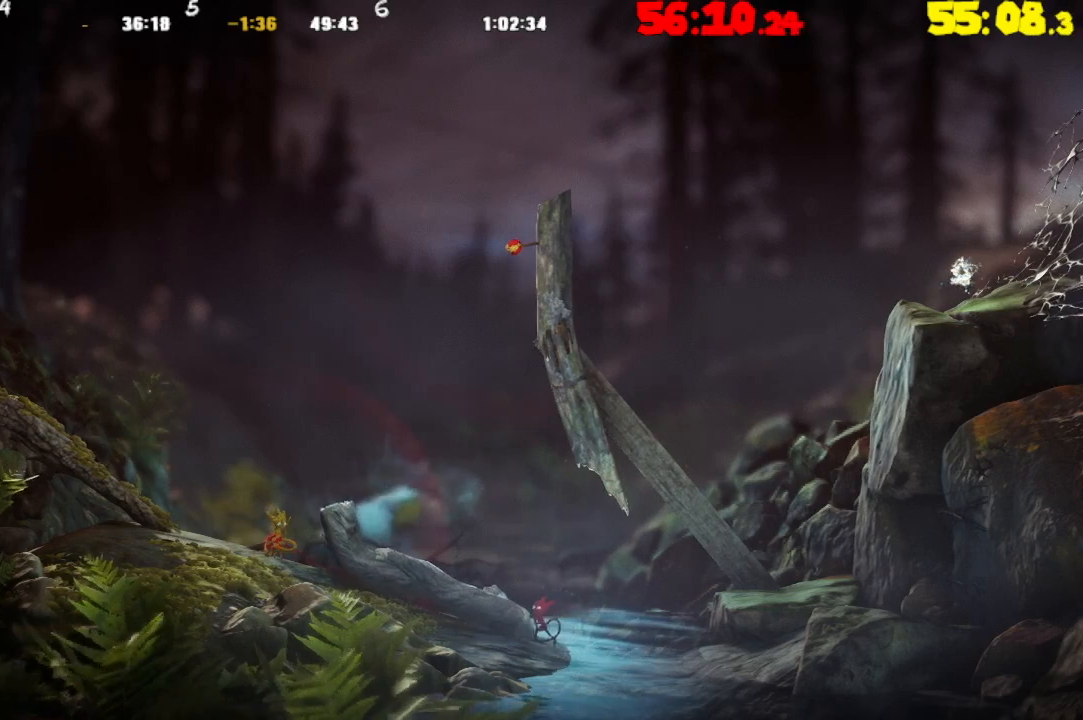
{"buttons": [], "left_stick": "left", "right_stick": "center", "events": []}
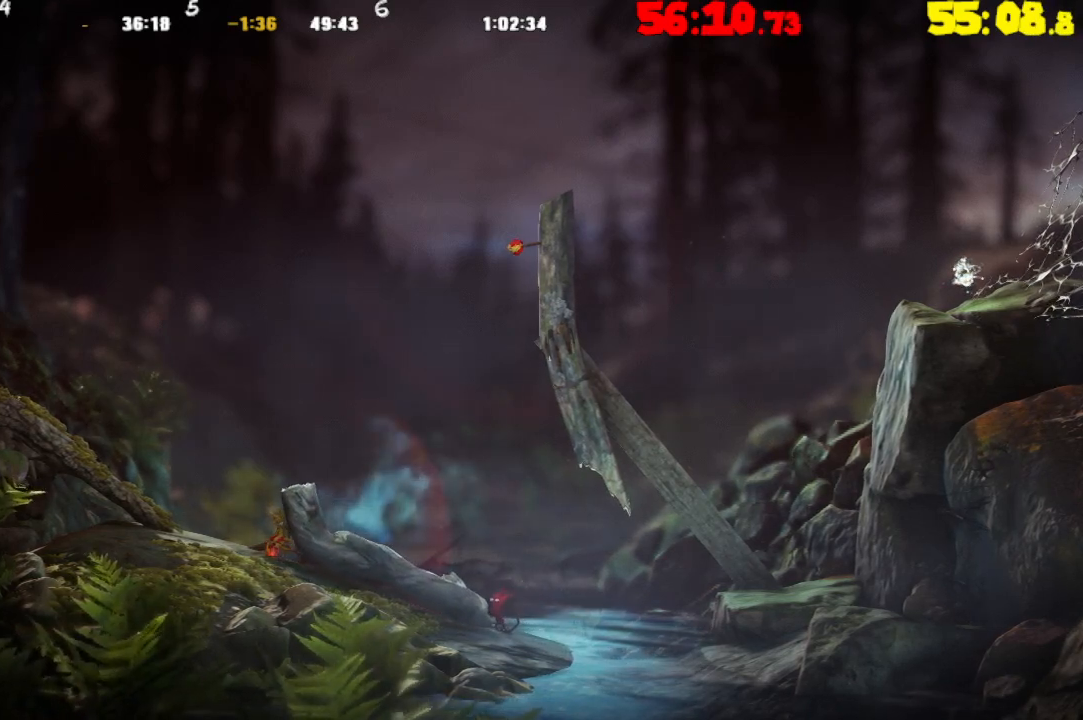
{"buttons": [], "left_stick": "left", "right_stick": "center", "events": []}
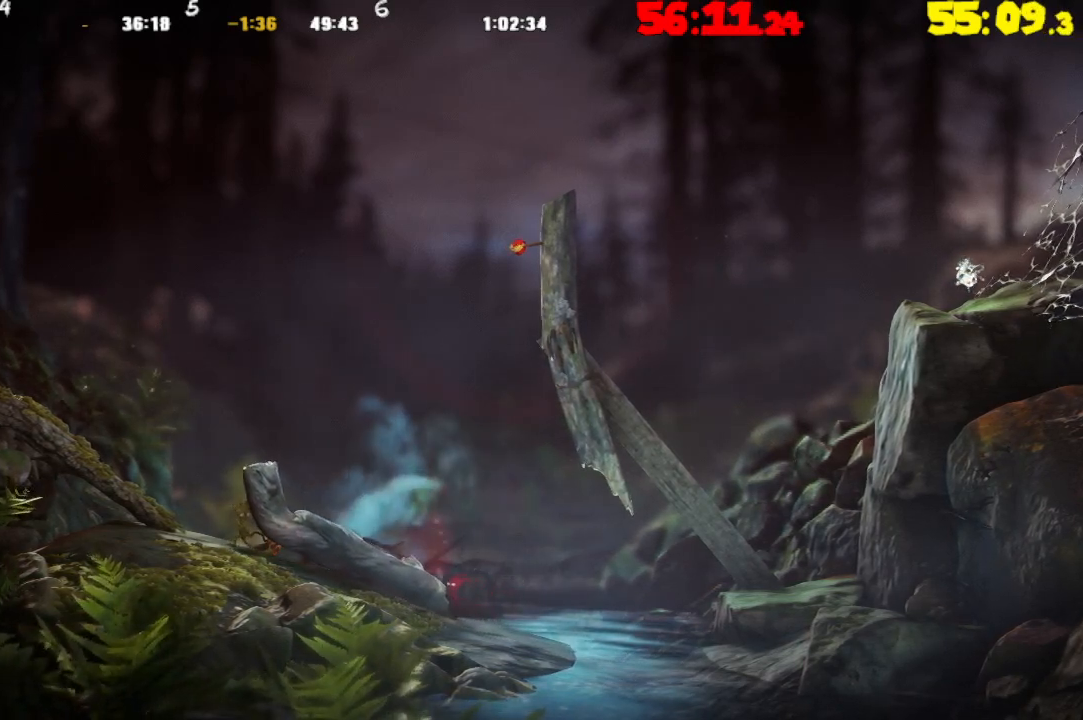
{"buttons": [], "left_stick": "left", "right_stick": "center", "events": []}
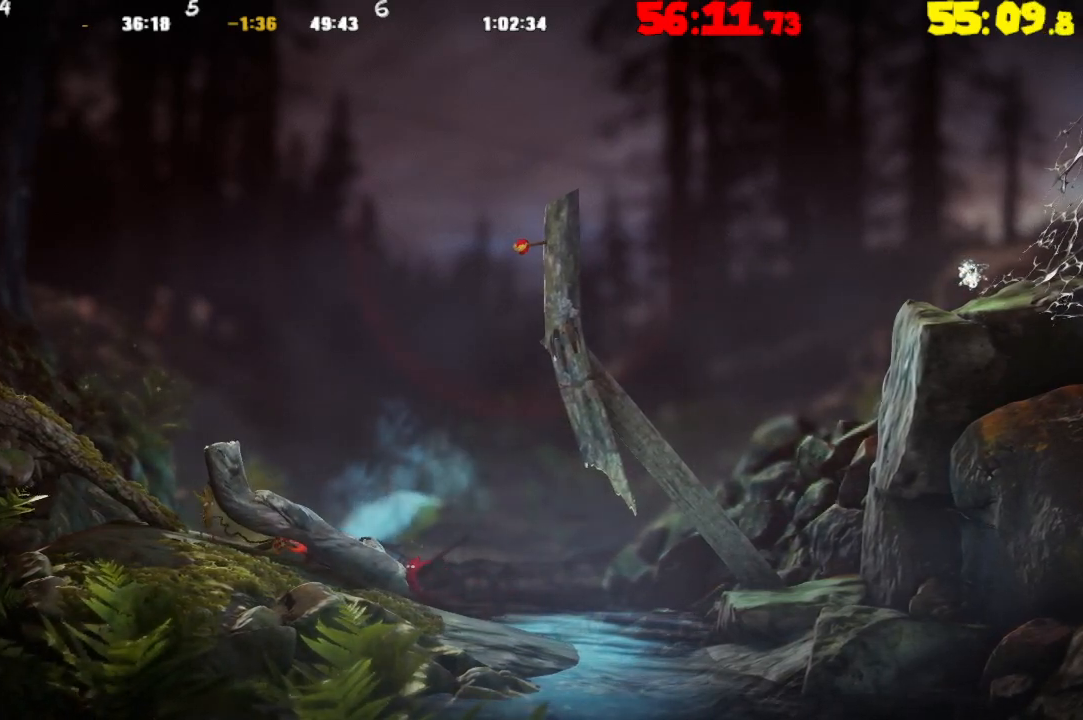
{"buttons": [], "left_stick": "left", "right_stick": "center", "events": []}
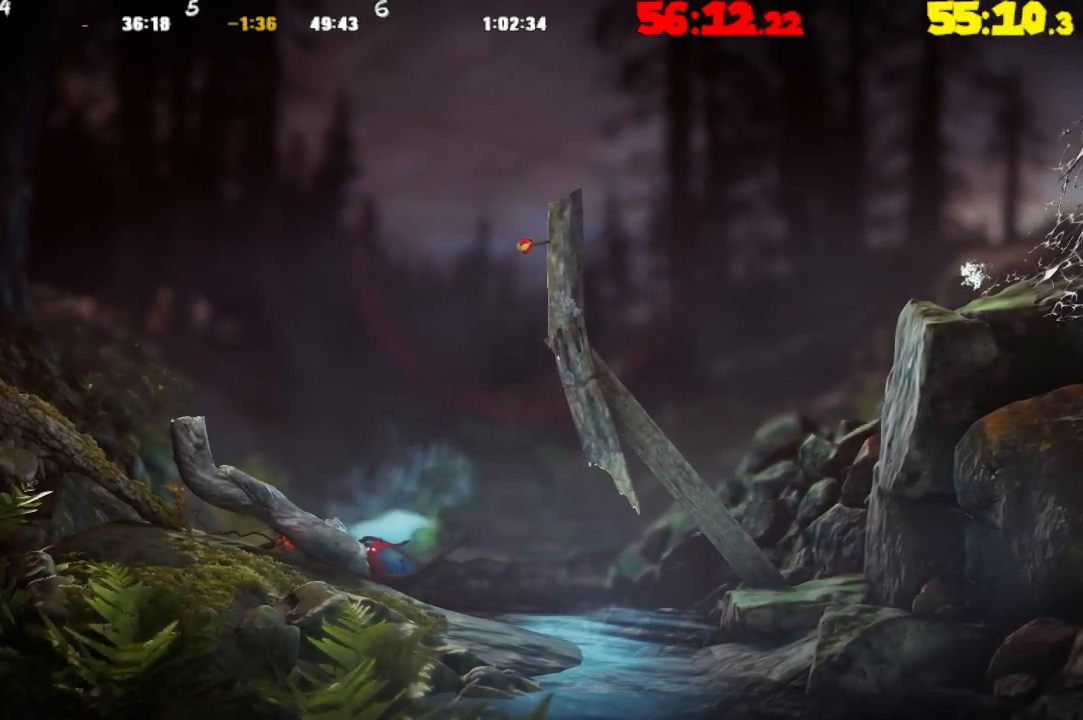
{"buttons": [], "left_stick": "left", "right_stick": "center", "events": []}
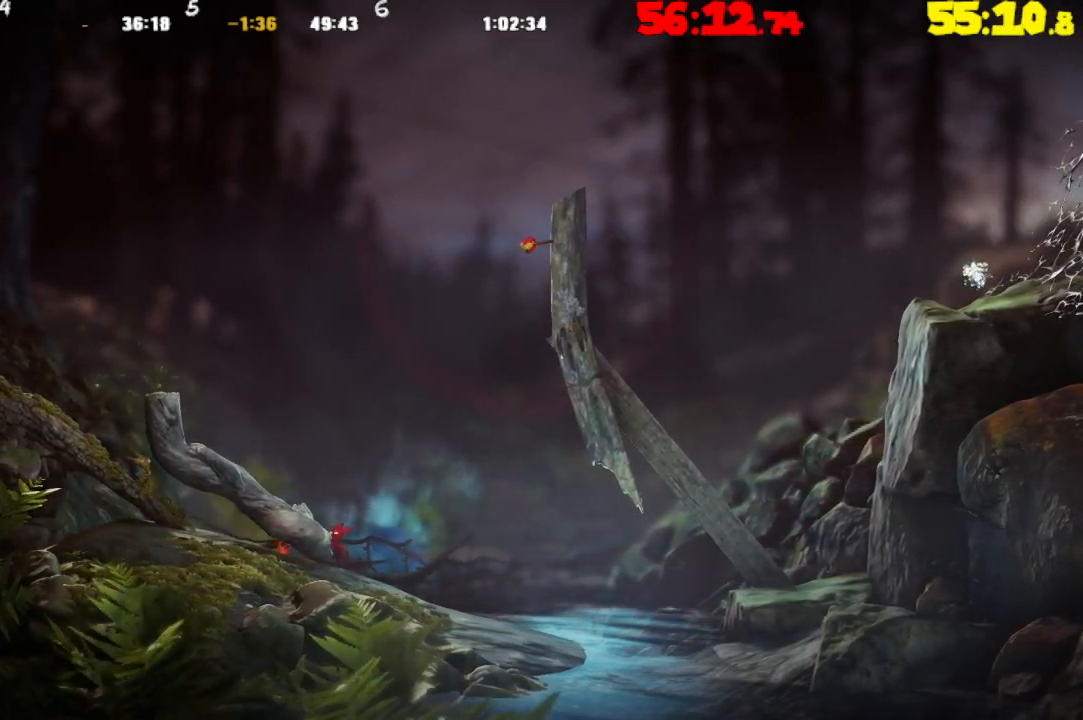
{"buttons": [], "left_stick": "left", "right_stick": "center", "events": []}
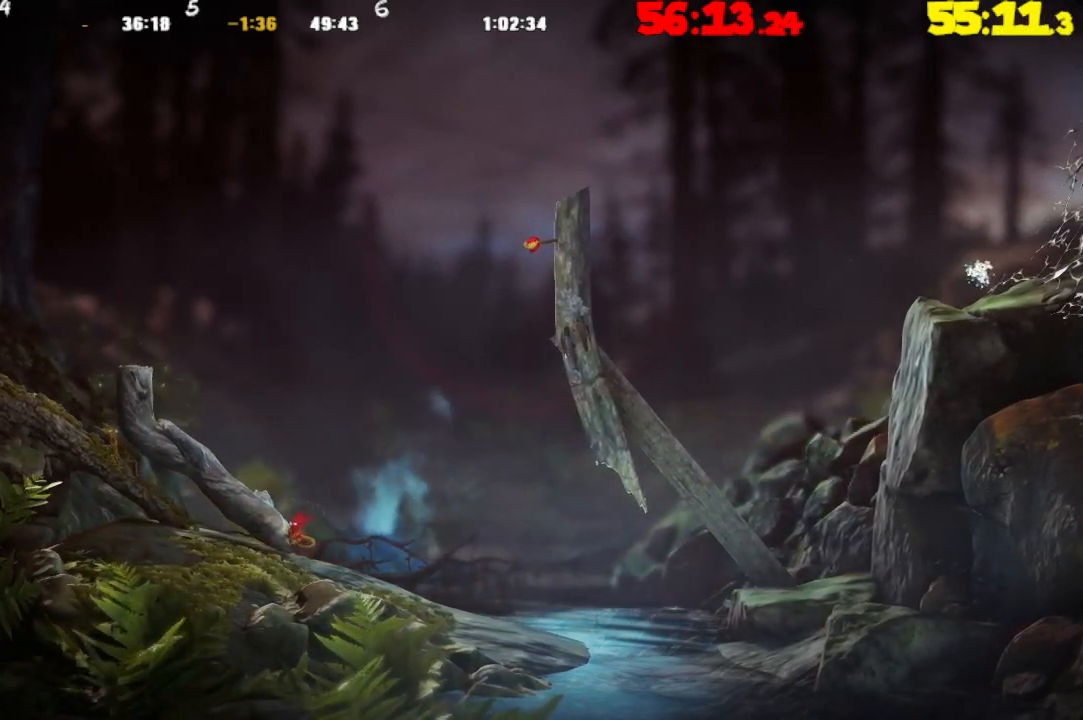
{"buttons": [], "left_stick": "left", "right_stick": "center", "events": []}
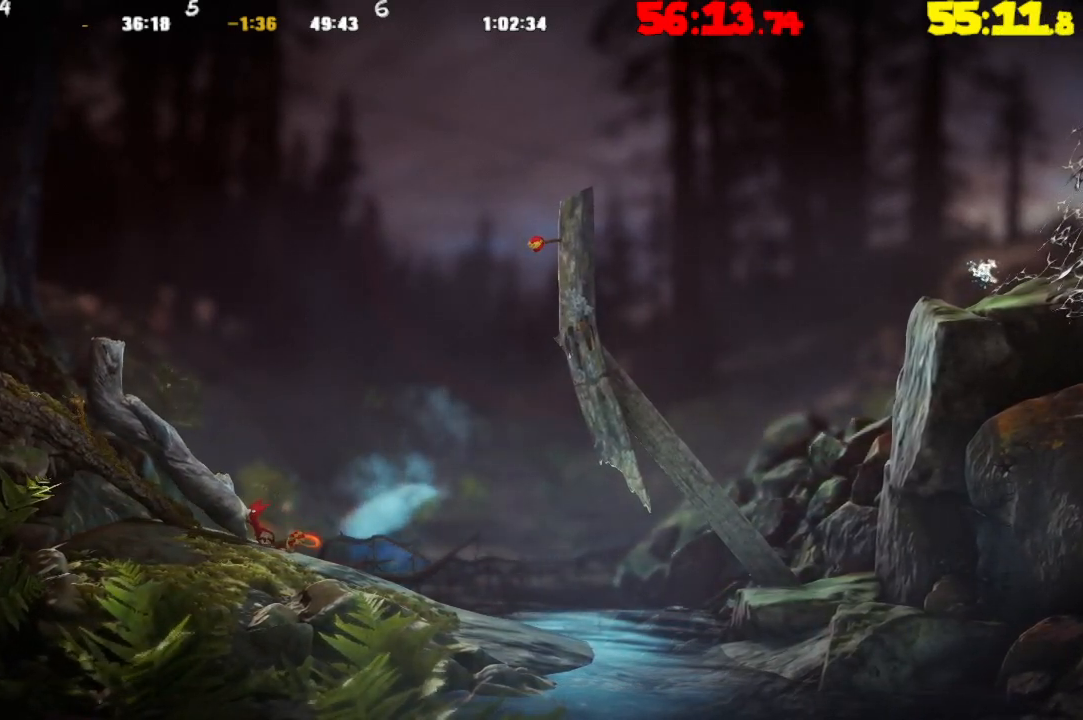
{"buttons": [], "left_stick": "left", "right_stick": "center", "events": []}
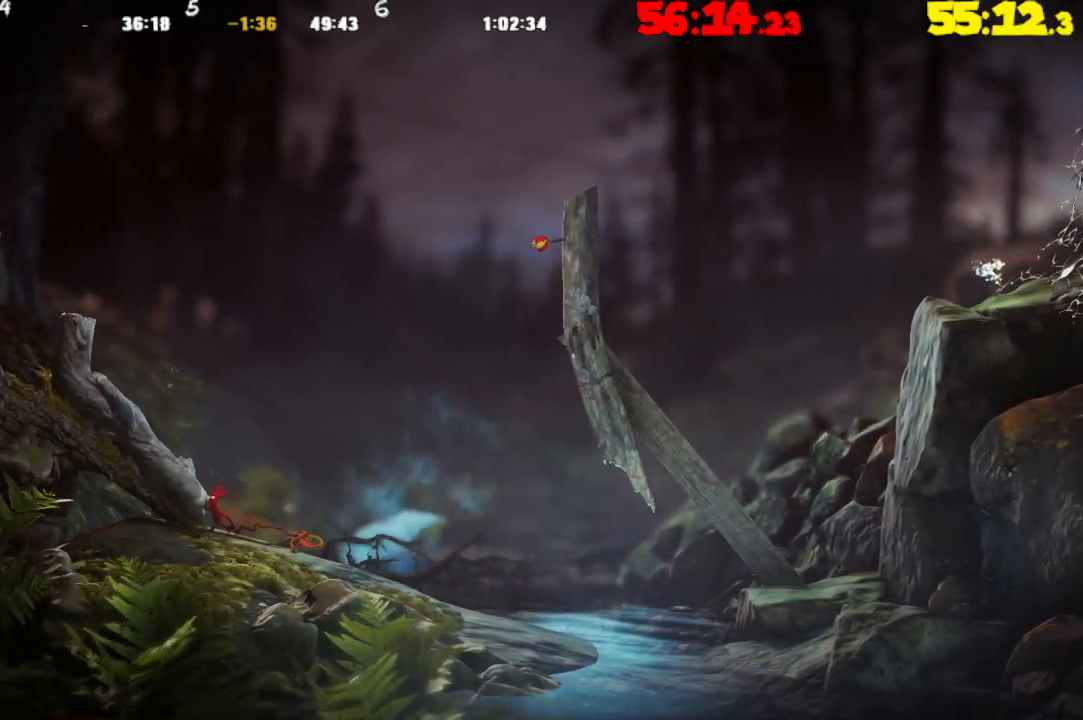
{"buttons": ["CROSS"], "left_stick": "center", "right_stick": "center", "events": [[217, "TRIANGLE", "down"], [350, "TRIANGLE", "up"], [367, "left_stick", "center"], [483, "CROSS", "down"]]}
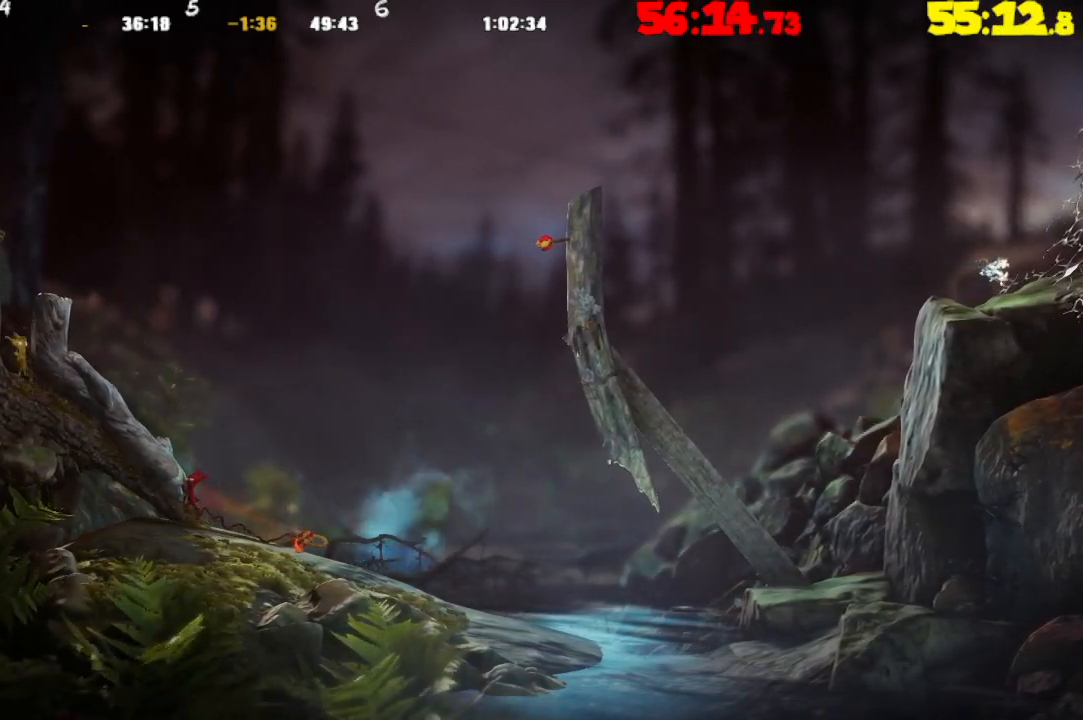
{"buttons": [], "left_stick": "right", "right_stick": "center", "events": [[200, "left_stick", "right"], [500, "CROSS", "up"]]}
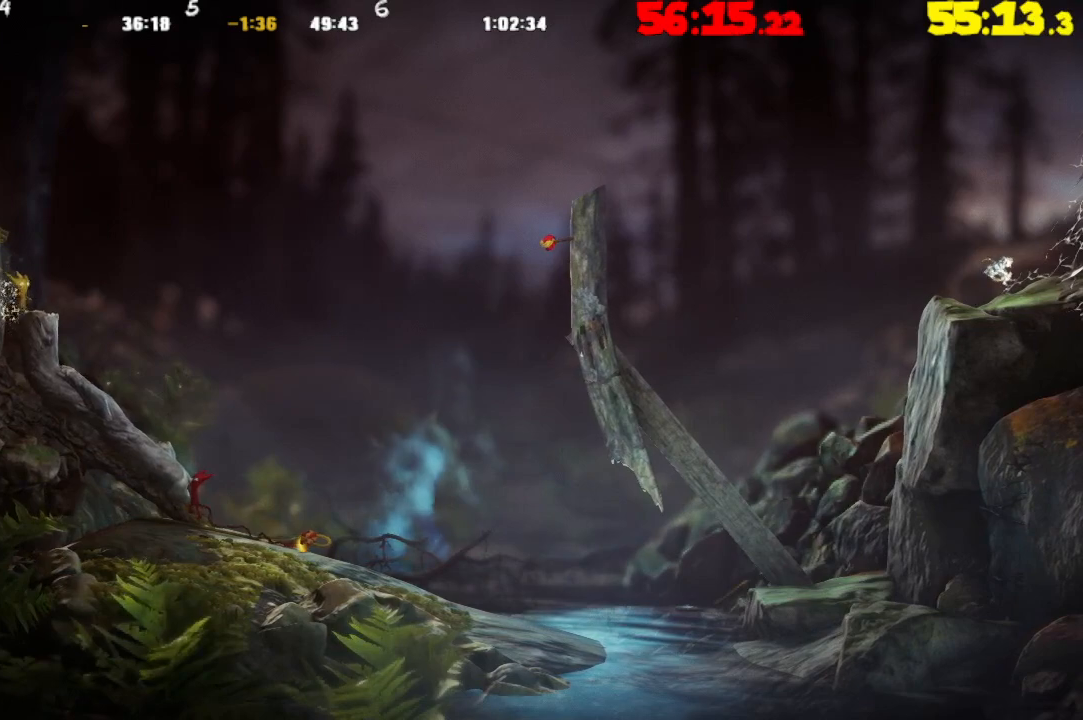
{"buttons": ["CROSS"], "left_stick": "center", "right_stick": "center", "events": [[50, "left_stick", "center"], [117, "left_stick", "left"], [133, "CROSS", "down"], [417, "left_stick", "center"]]}
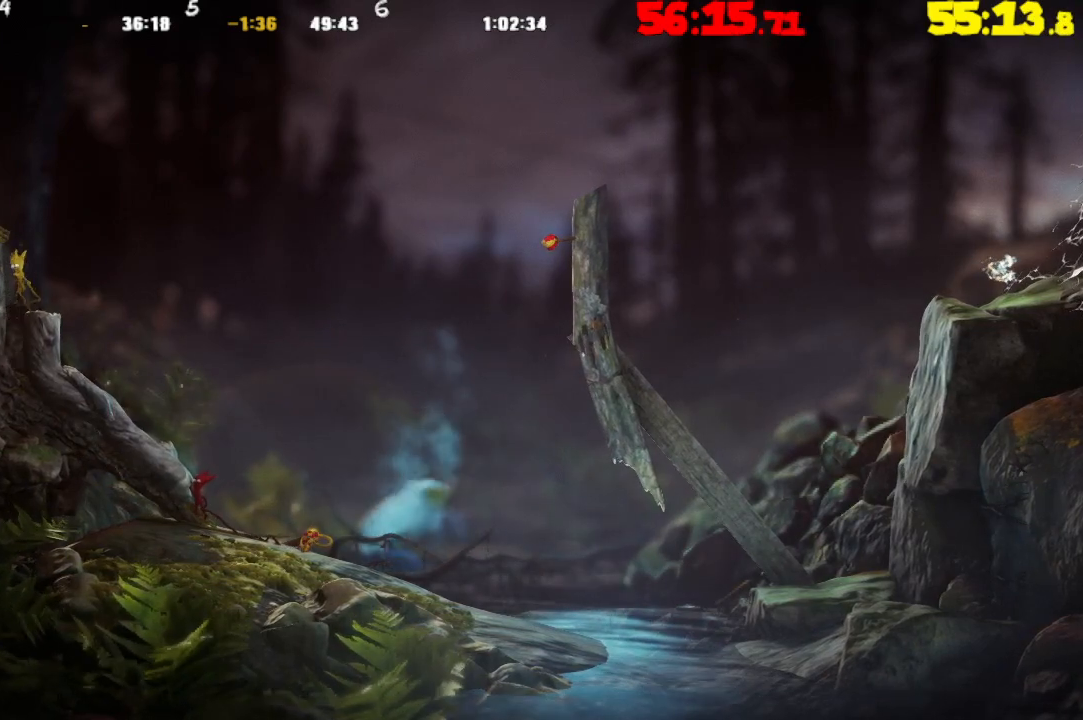
{"buttons": [], "left_stick": "left", "right_stick": "center", "events": [[33, "CROSS", "up"], [67, "left_stick", "left"], [167, "CROSS", "down"], [300, "left_stick", "center"], [317, "CROSS", "up"], [433, "left_stick", "left"]]}
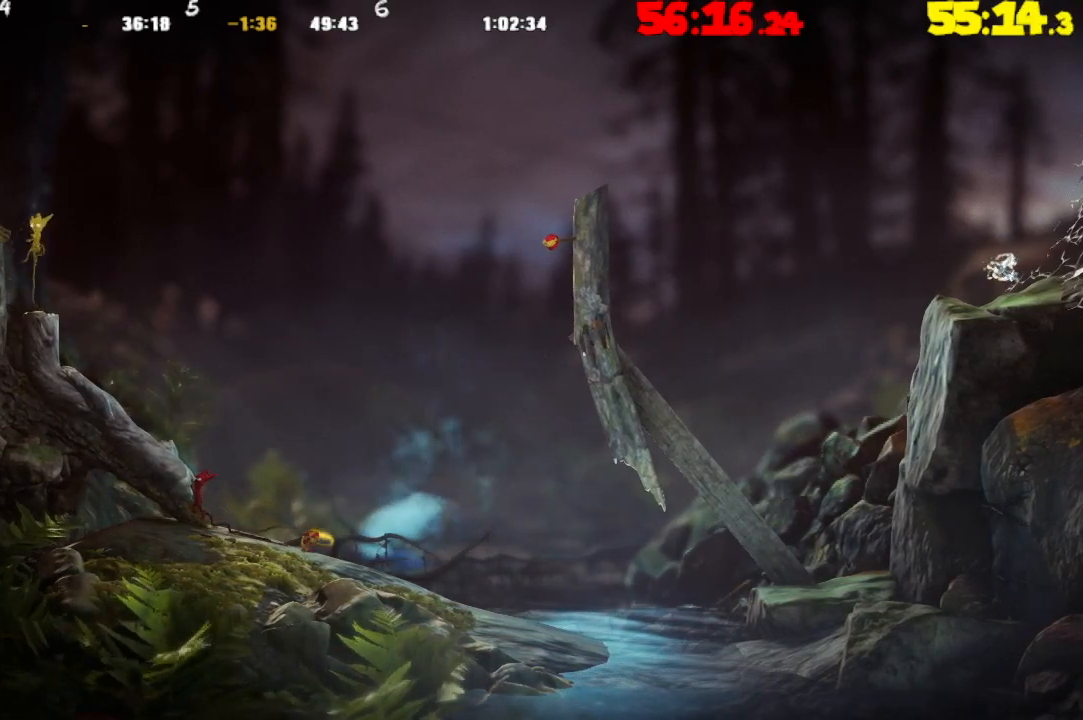
{"buttons": [], "left_stick": "left", "right_stick": "center", "events": [[33, "left_stick", "center"], [450, "left_stick", "left"]]}
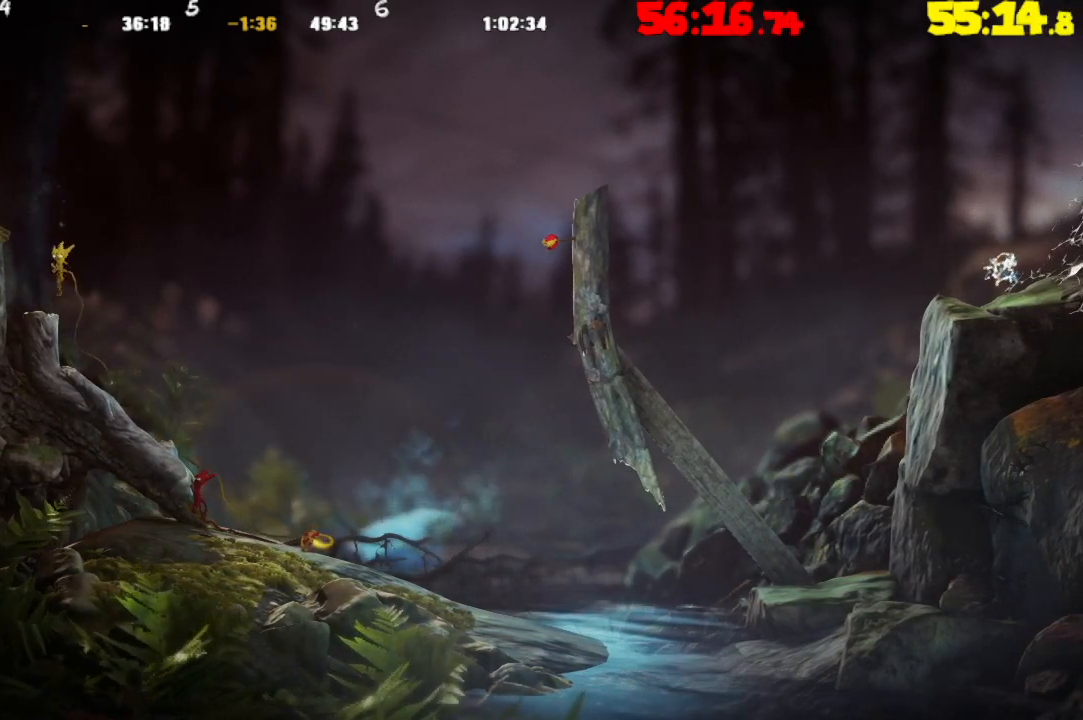
{"buttons": ["CROSS"], "left_stick": "left", "right_stick": "center", "events": [[250, "CROSS", "down"]]}
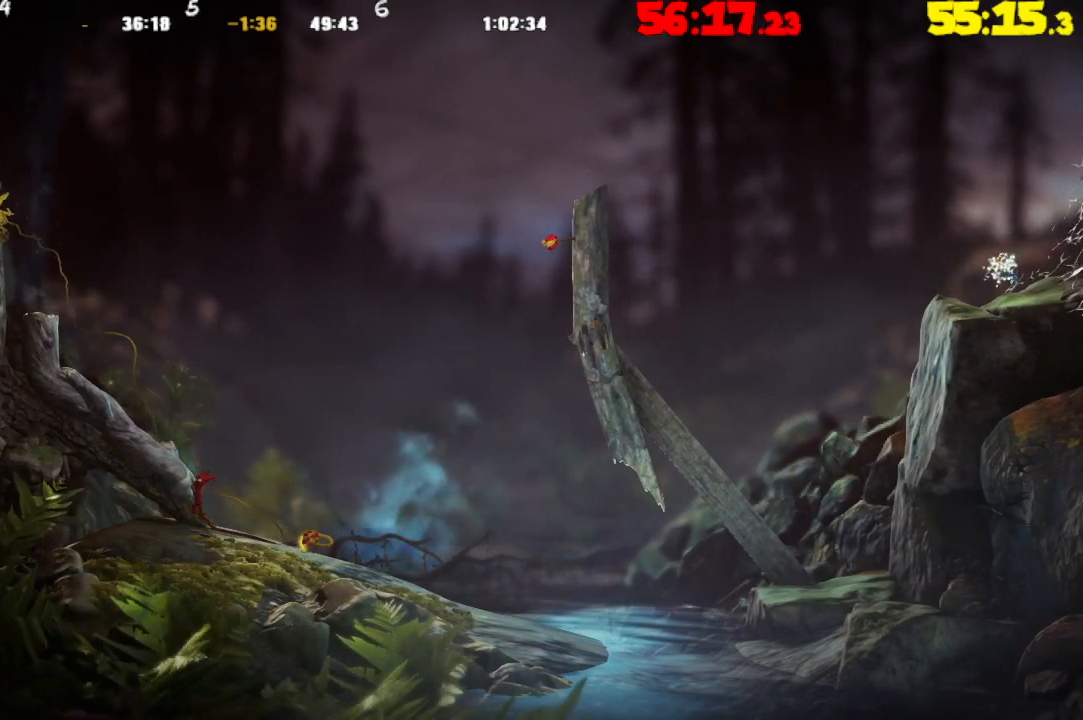
{"buttons": [], "left_stick": "right", "right_stick": "center", "events": [[183, "CROSS", "up"], [267, "left_stick", "center"], [300, "TRIANGLE", "down"], [350, "left_stick", "right"], [400, "TRIANGLE", "up"]]}
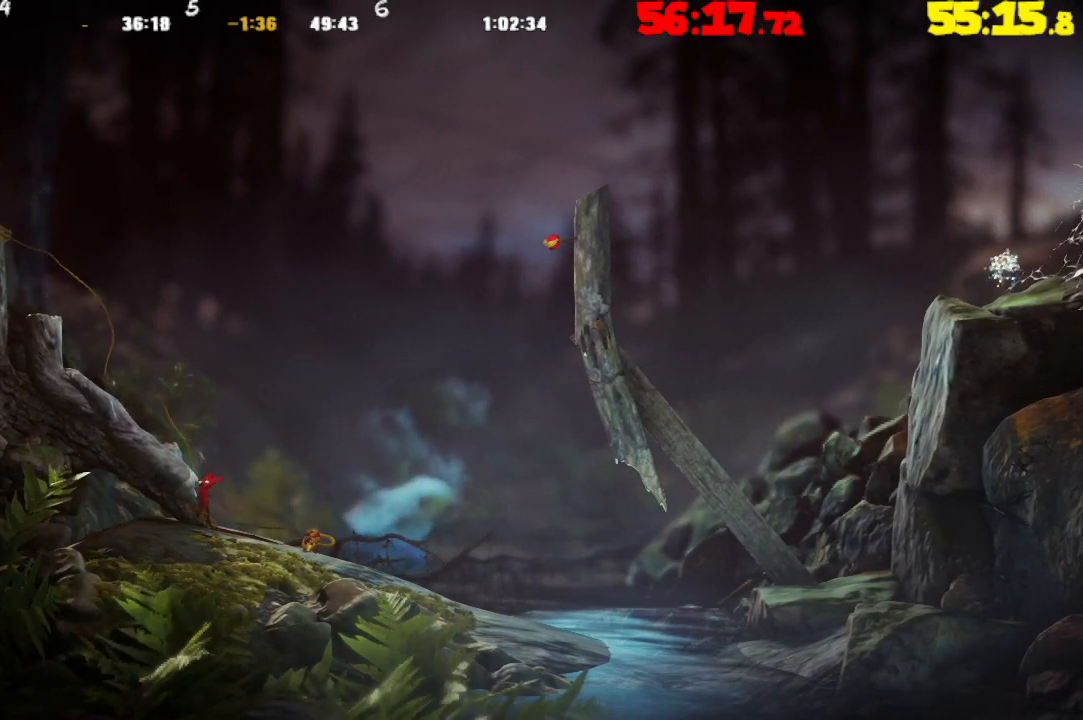
{"buttons": [], "left_stick": "up-left", "right_stick": "center", "events": [[33, "left_stick", "center"], [217, "CROSS", "down"], [217, "left_stick", "up-left"], [483, "CROSS", "up"]]}
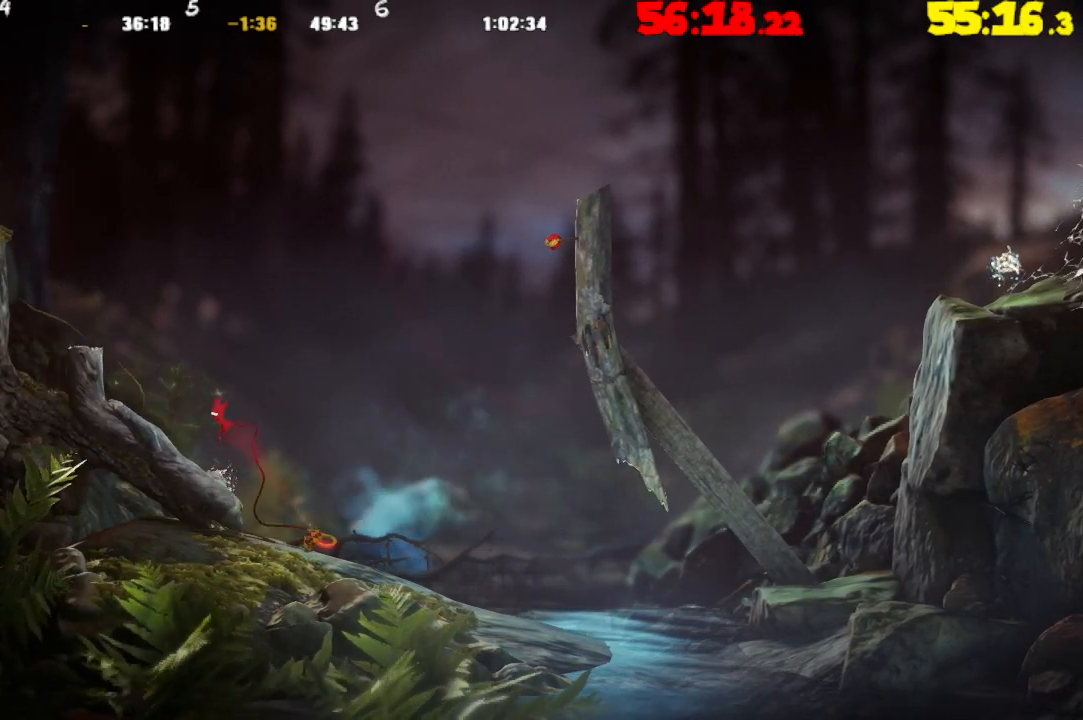
{"buttons": [], "left_stick": "right", "right_stick": "center", "events": [[150, "left_stick", "right"]]}
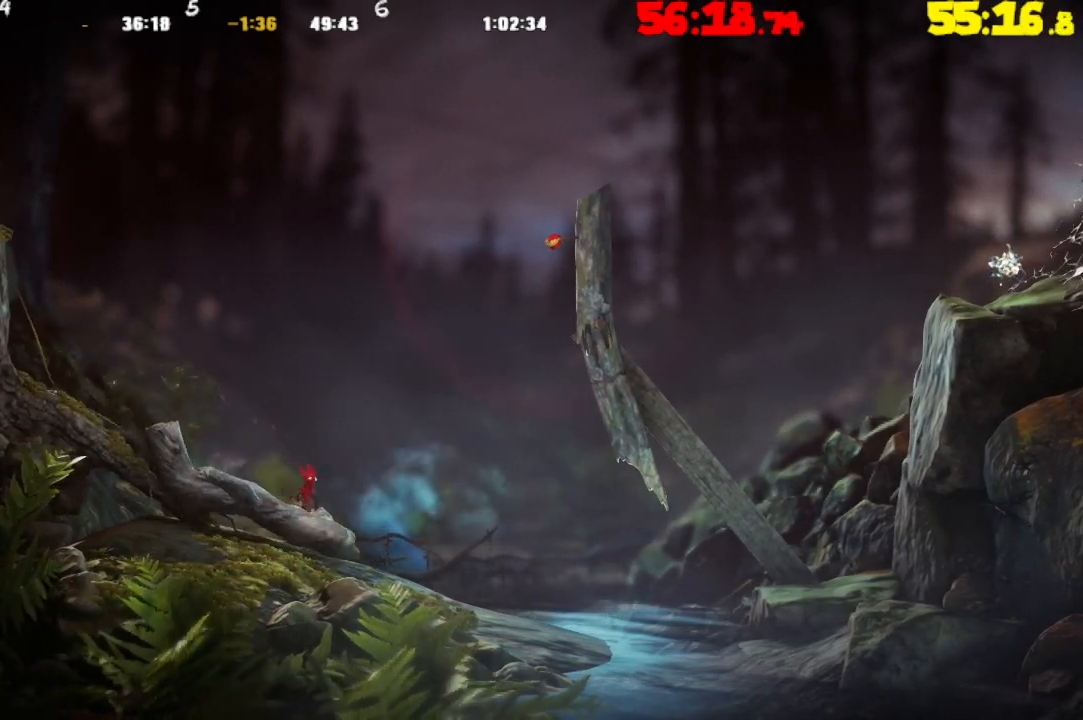
{"buttons": ["R2"], "left_stick": "up", "right_stick": "center", "events": [[50, "CROSS", "down"], [433, "CROSS", "up"], [450, "R2", "down"], [467, "left_stick", "up"]]}
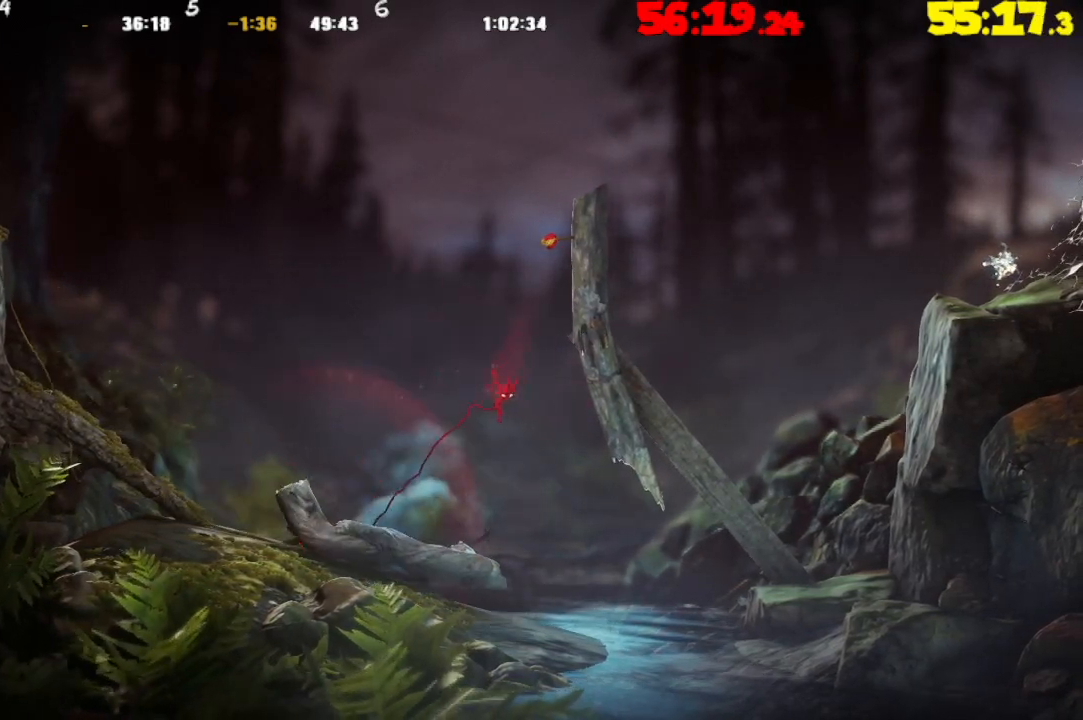
{"buttons": ["R2"], "left_stick": "up", "right_stick": "center", "events": []}
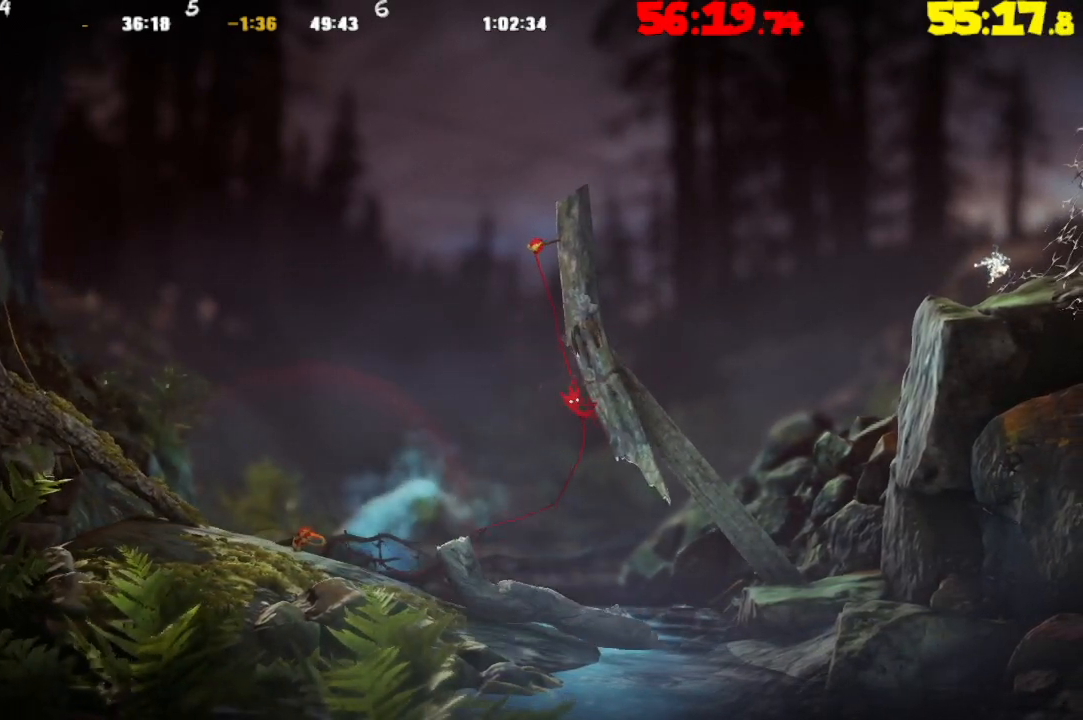
{"buttons": ["R2"], "left_stick": "up", "right_stick": "center", "events": []}
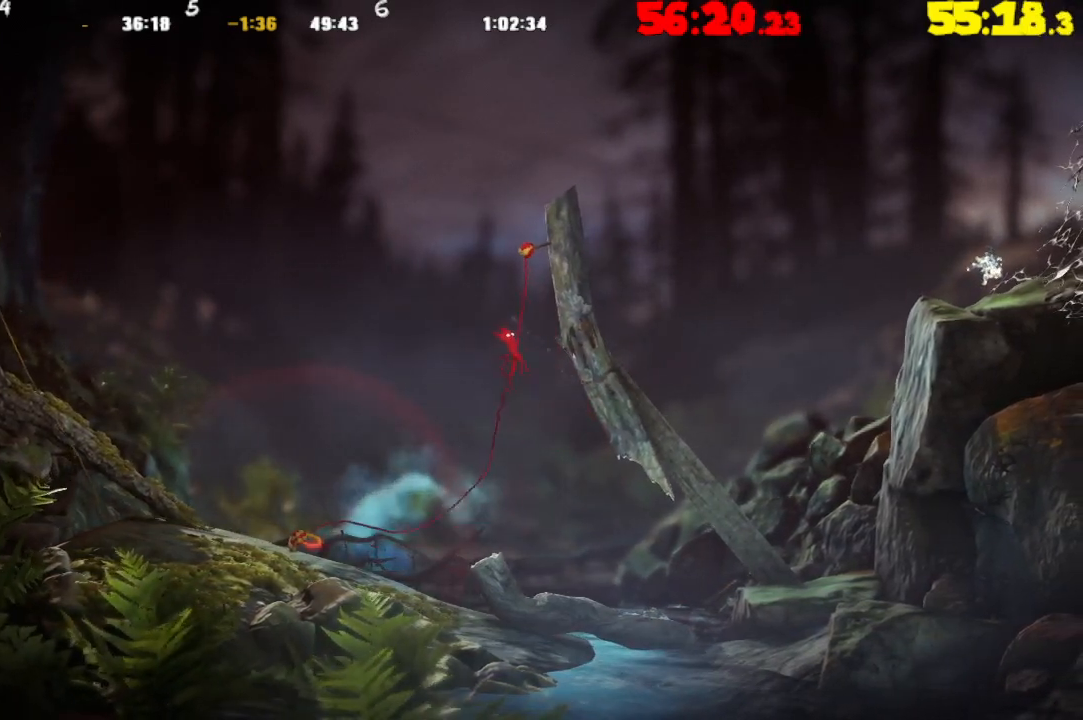
{"buttons": ["SQUARE", "R2"], "left_stick": "up", "right_stick": "center", "events": [[467, "SQUARE", "down"]]}
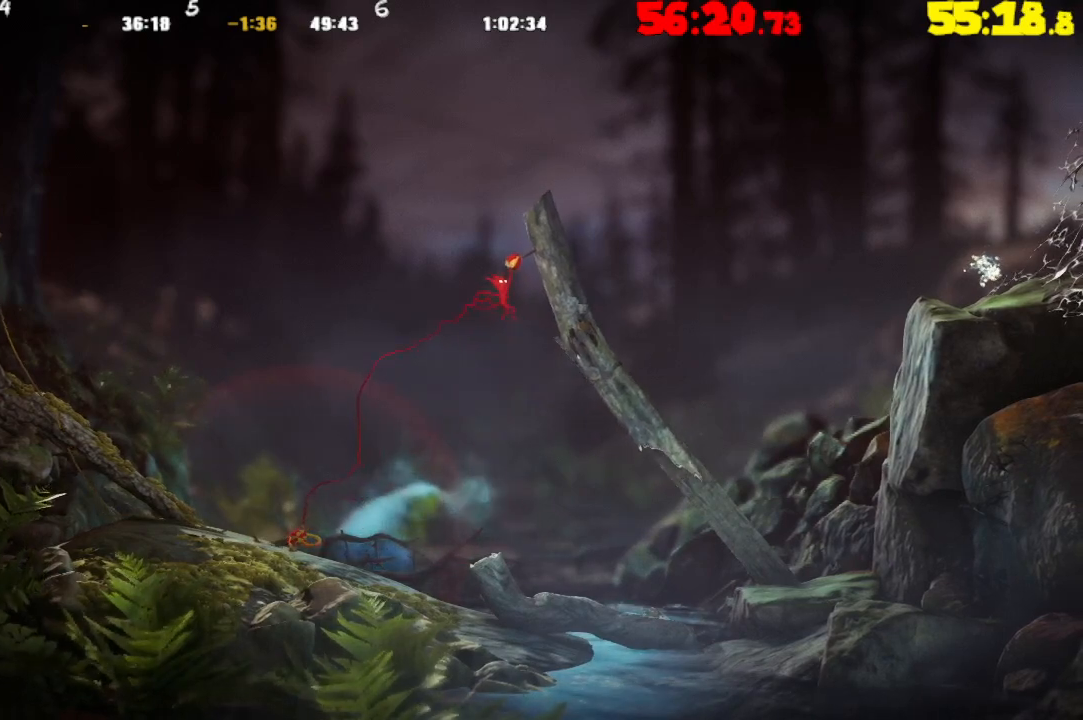
{"buttons": [], "left_stick": "left", "right_stick": "center", "events": [[133, "SQUARE", "up"], [167, "R2", "up"], [183, "left_stick", "left"]]}
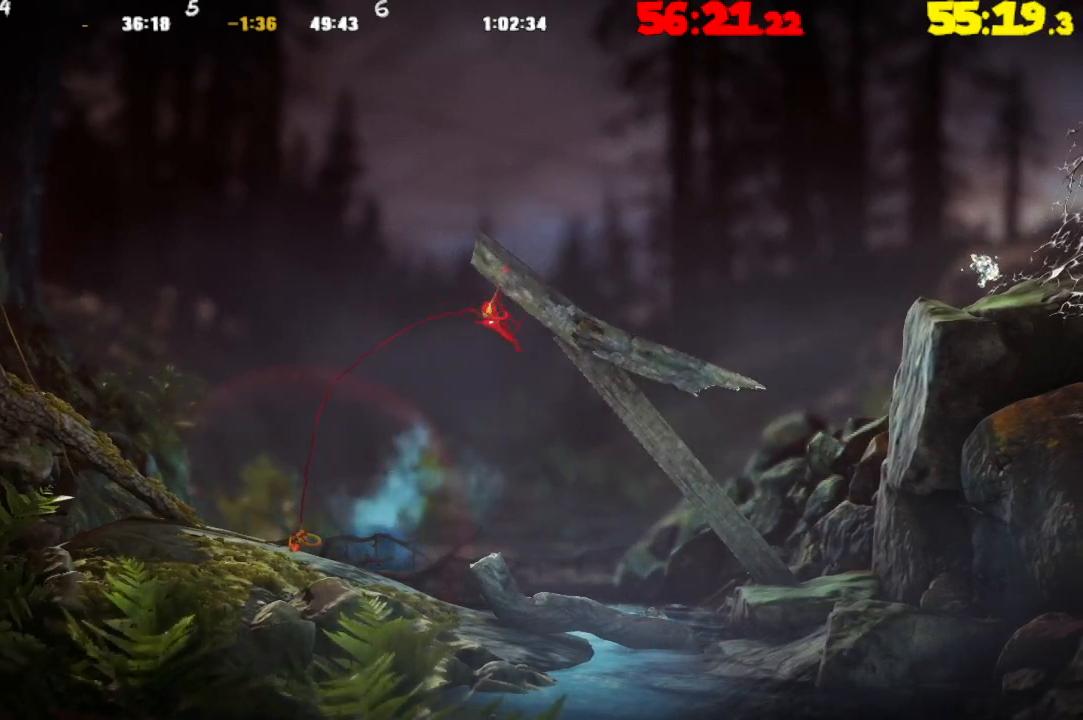
{"buttons": ["R2"], "left_stick": "right", "right_stick": "center", "events": [[133, "left_stick", "center"], [200, "left_stick", "right"], [283, "R2", "down"]]}
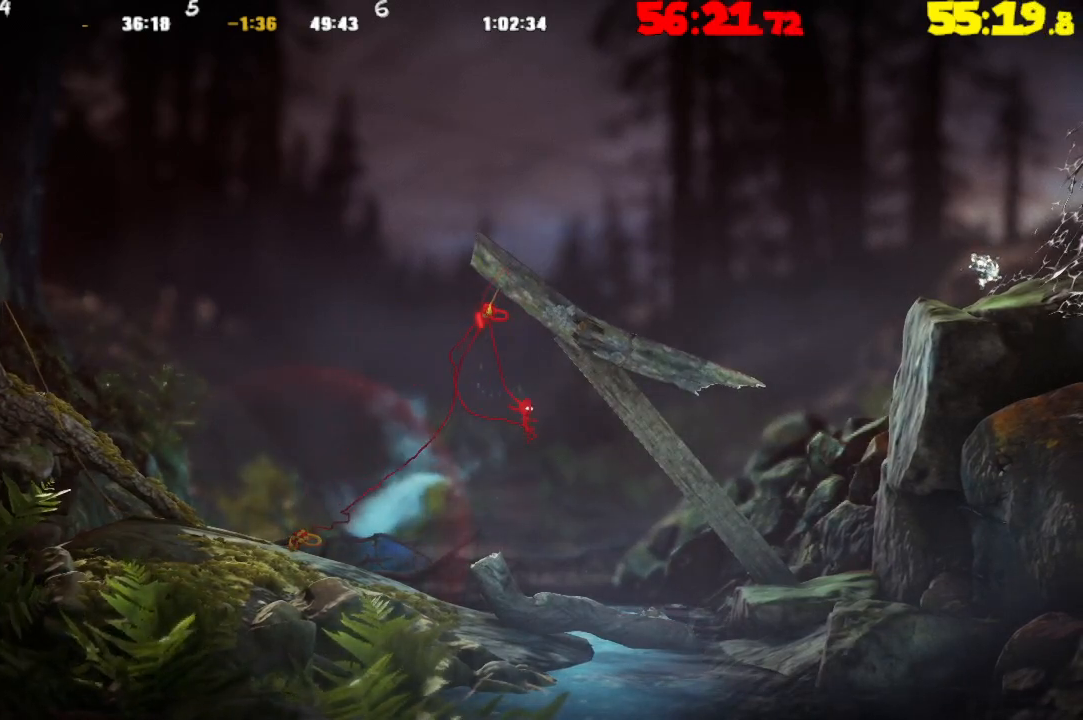
{"buttons": ["R2"], "left_stick": "left", "right_stick": "center", "events": [[167, "R2", "up"], [317, "left_stick", "left"], [350, "R2", "down"]]}
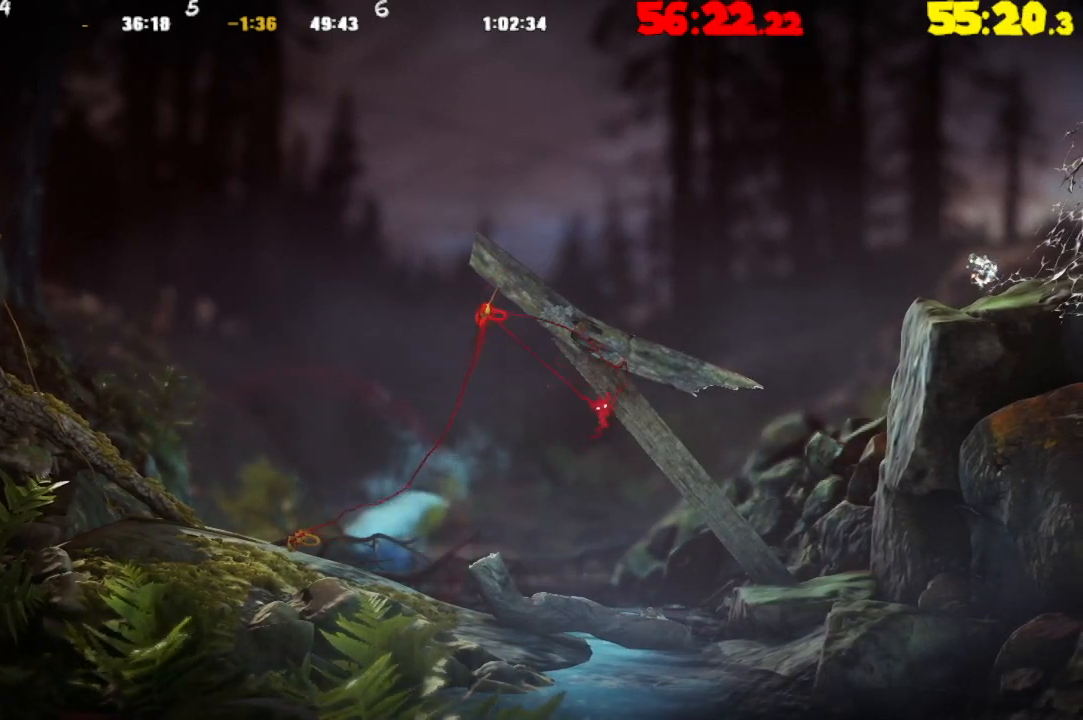
{"buttons": ["R2"], "left_stick": "up-left", "right_stick": "center", "events": [[383, "left_stick", "up-left"]]}
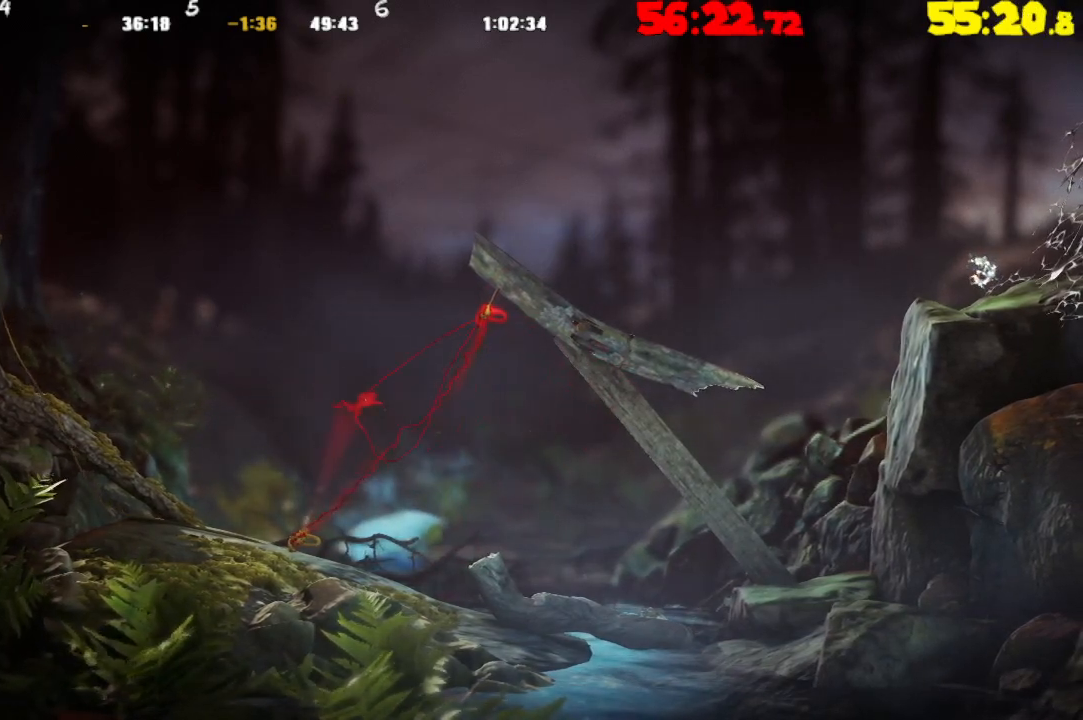
{"buttons": [], "left_stick": "right", "right_stick": "center", "events": [[33, "left_stick", "up"], [133, "left_stick", "up-right"], [300, "R2", "up"], [333, "left_stick", "right"]]}
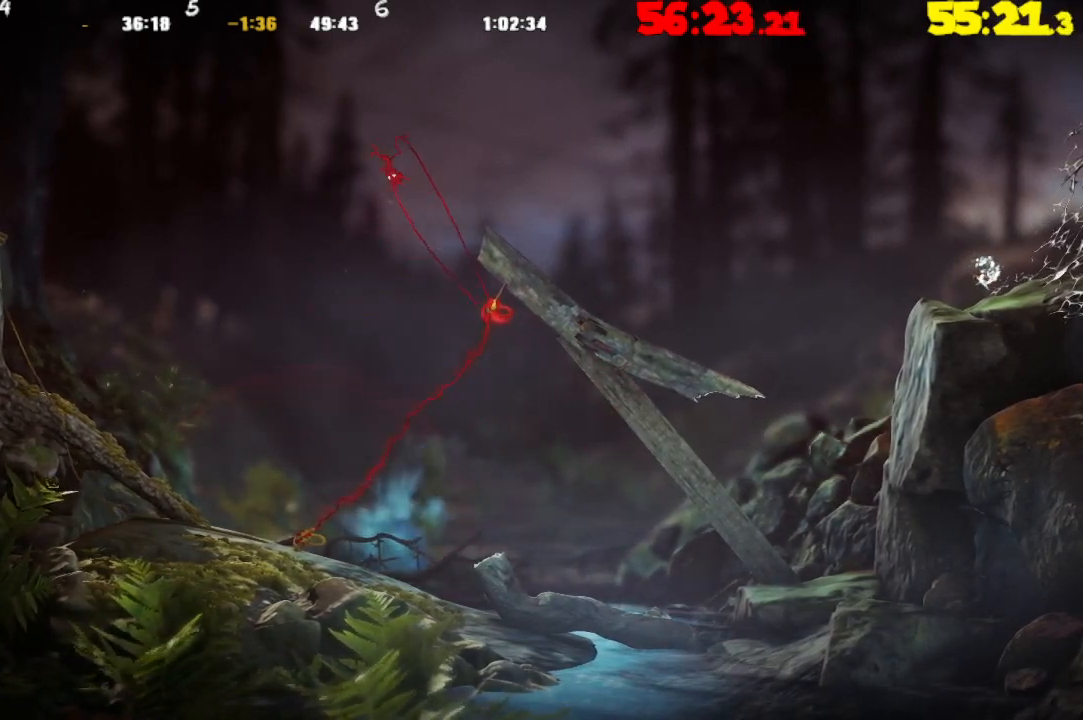
{"buttons": [], "left_stick": "right", "right_stick": "center", "events": []}
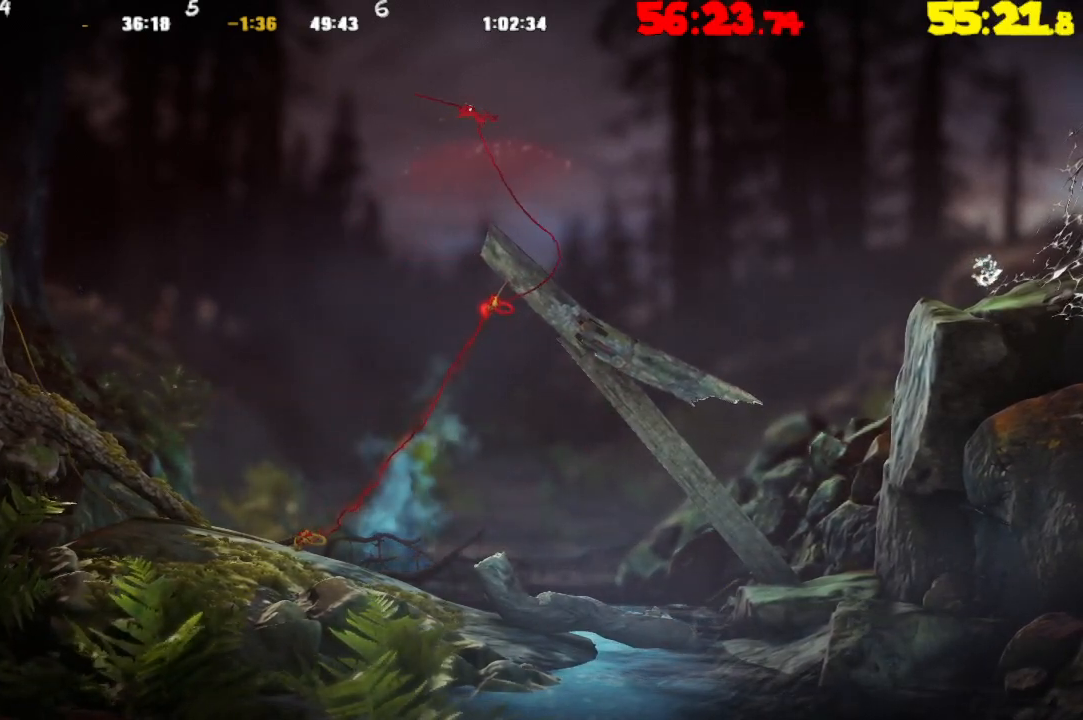
{"buttons": [], "left_stick": "right", "right_stick": "center", "events": []}
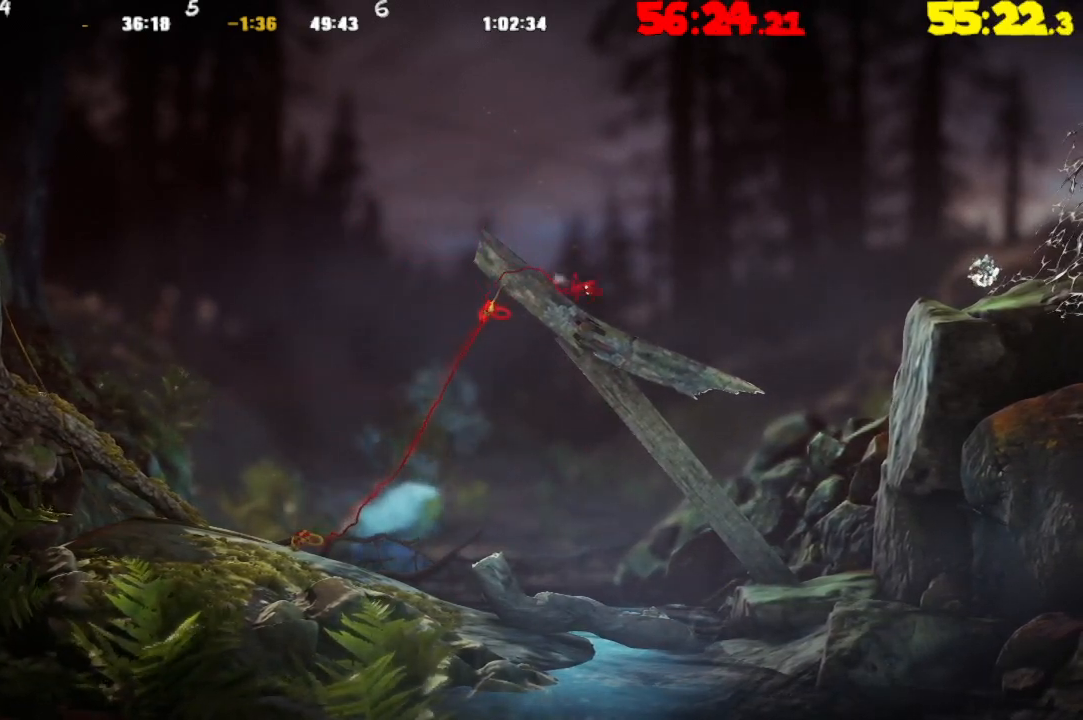
{"buttons": ["CROSS"], "left_stick": "right", "right_stick": "center", "events": [[383, "CROSS", "down"]]}